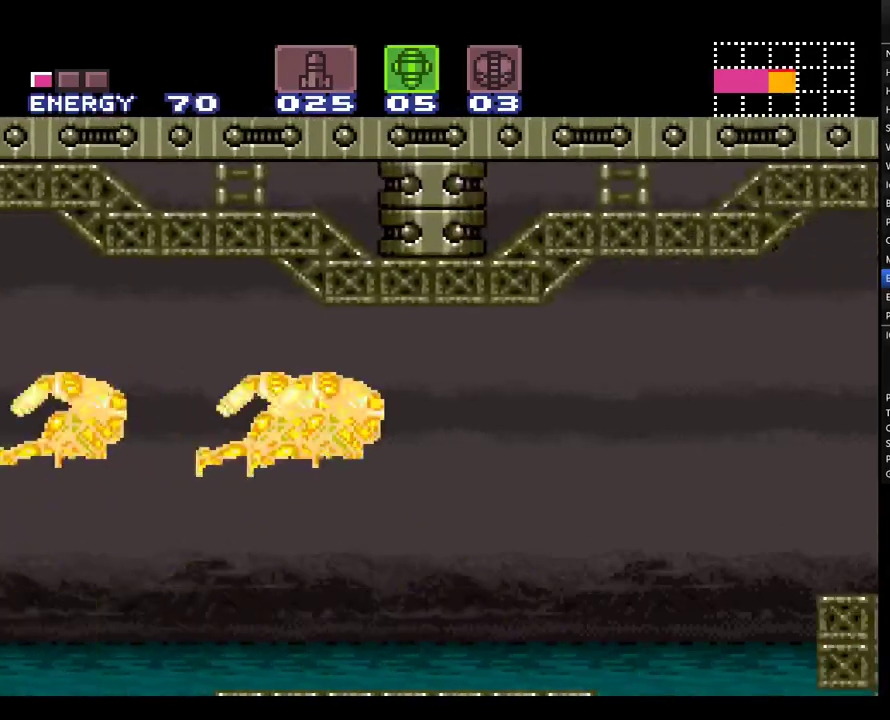
Gameplay with a controller (Nintendo layout); each line is a JSON object with the inputs held at the frame after it. "events" lists button and stick changes between this image and that frame as [ms after this image, input, new state], when the widget could be followed in between. Not read: L3 R3 SELECT.
{"buttons": ["A"], "events": []}
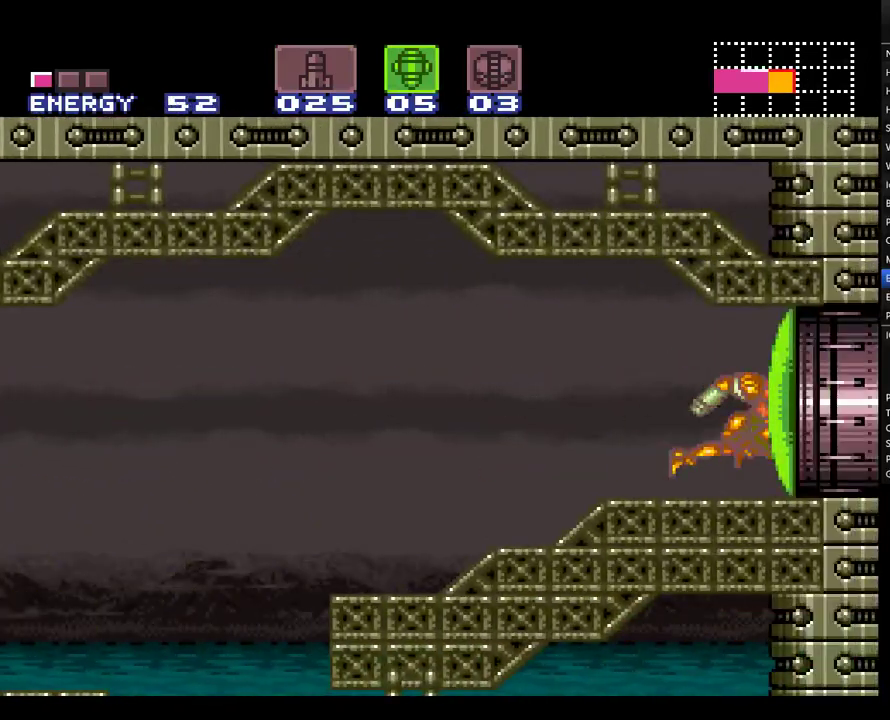
{"buttons": ["A"], "events": []}
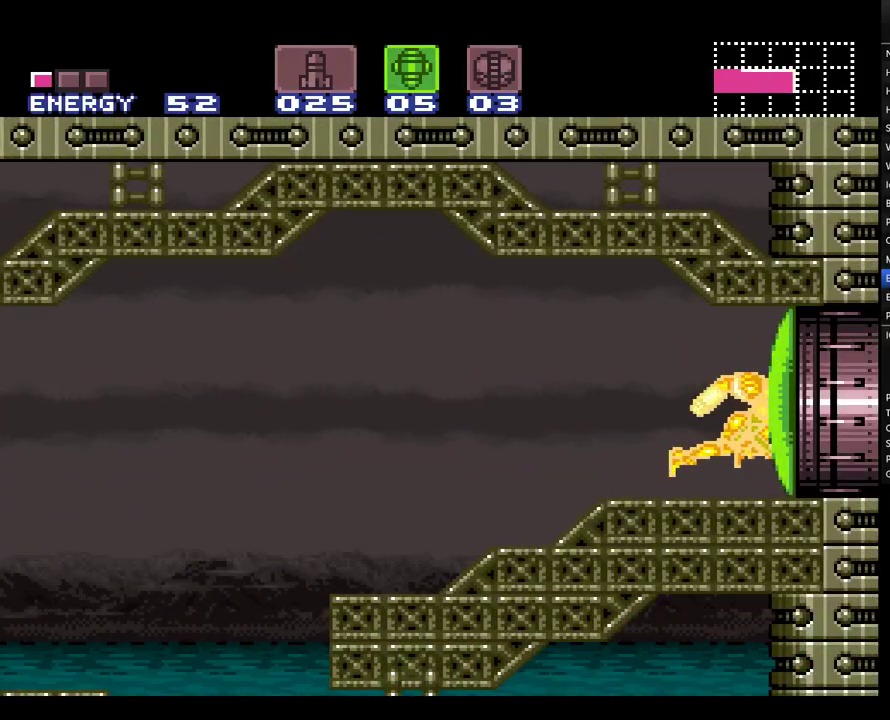
{"buttons": ["A", "Y"], "events": [[500, "Y", "down"]]}
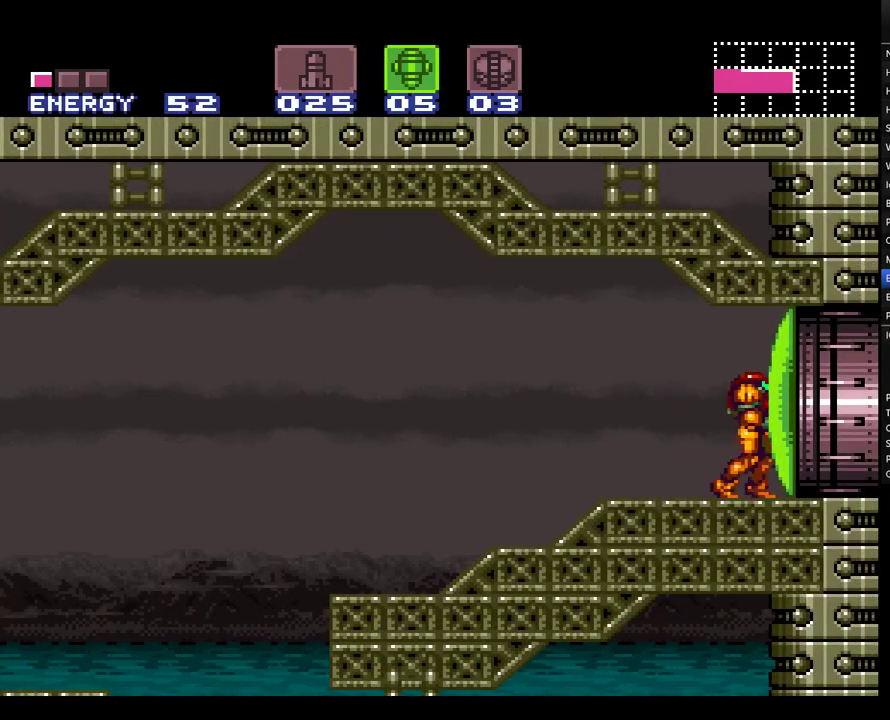
{"buttons": ["A", "DPAD_RIGHT"], "events": [[183, "Y", "up"], [283, "DPAD_RIGHT", "down"], [367, "X", "down"], [500, "X", "up"]]}
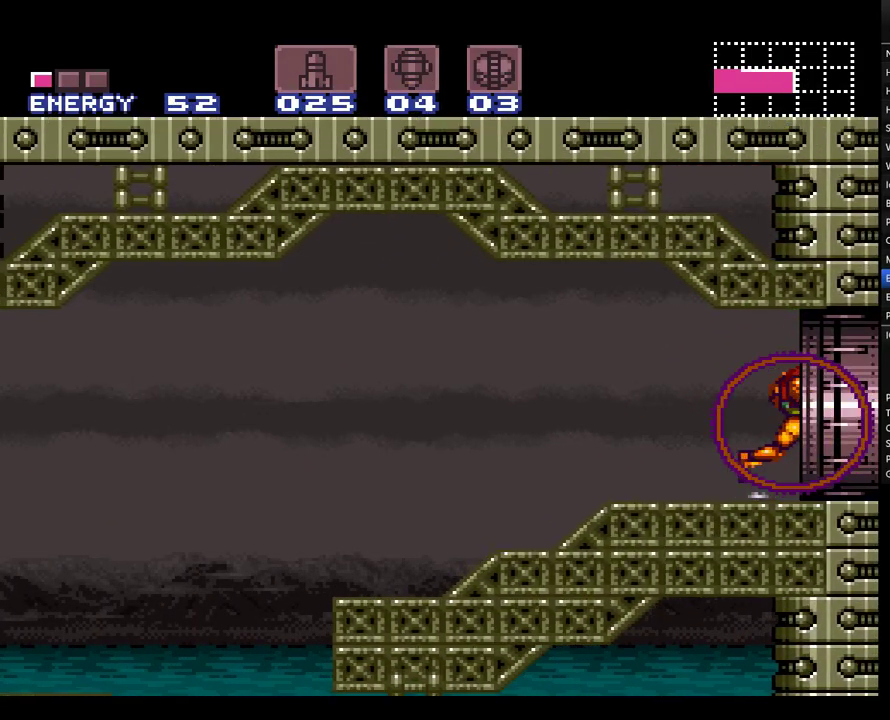
{"buttons": ["A", "DPAD_RIGHT"], "events": []}
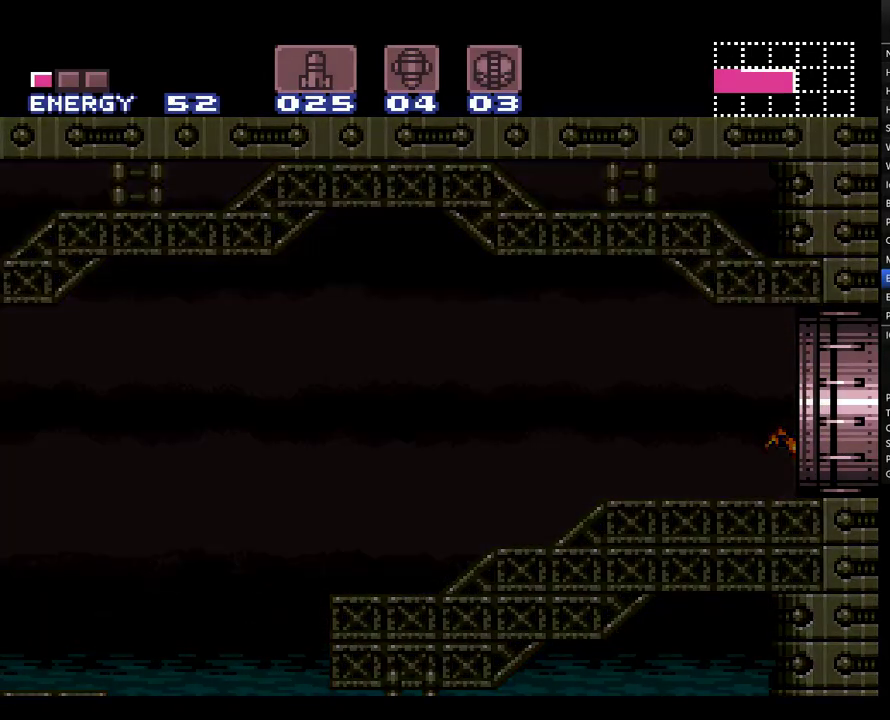
{"buttons": ["A", "DPAD_RIGHT"], "events": []}
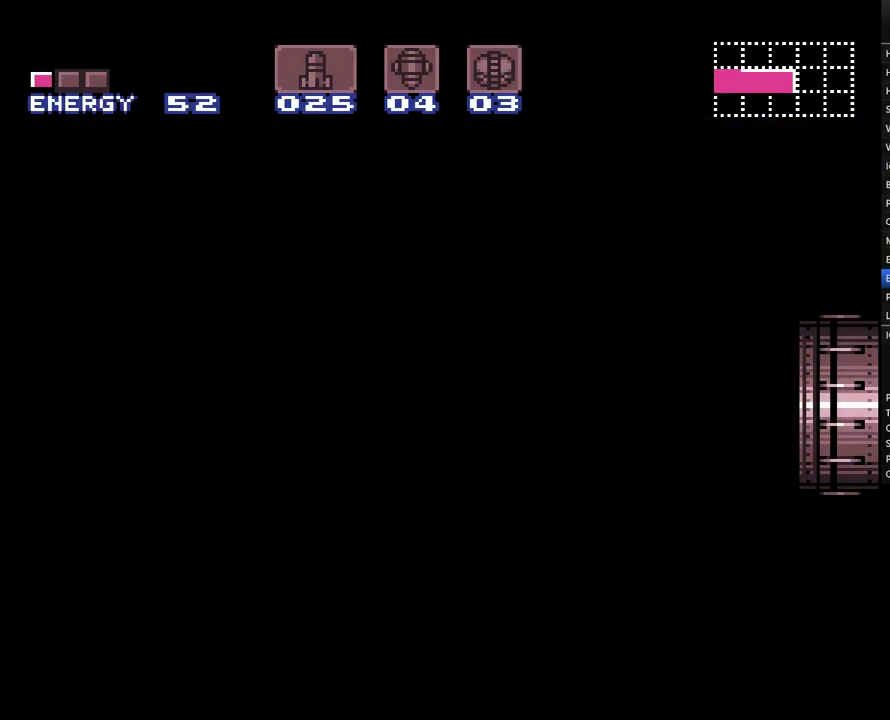
{"buttons": ["A", "DPAD_RIGHT"], "events": []}
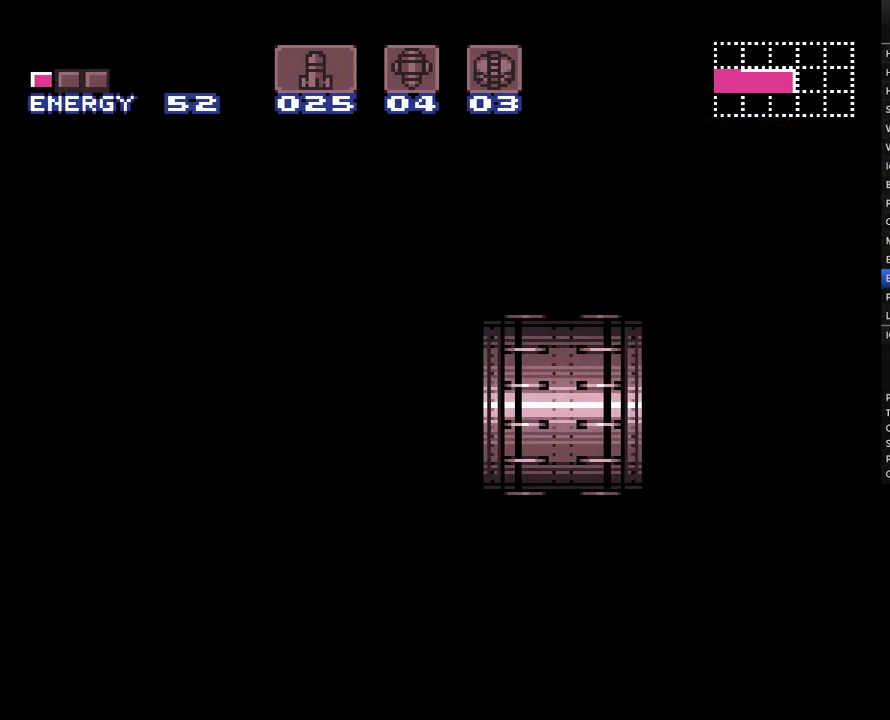
{"buttons": ["A", "DPAD_RIGHT"], "events": []}
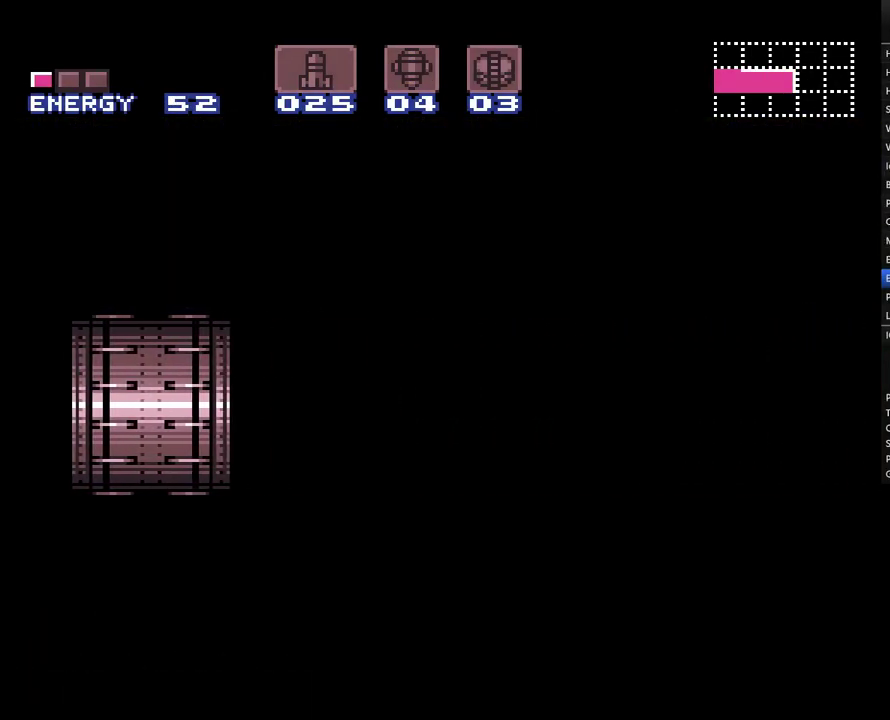
{"buttons": ["A", "DPAD_RIGHT"], "events": []}
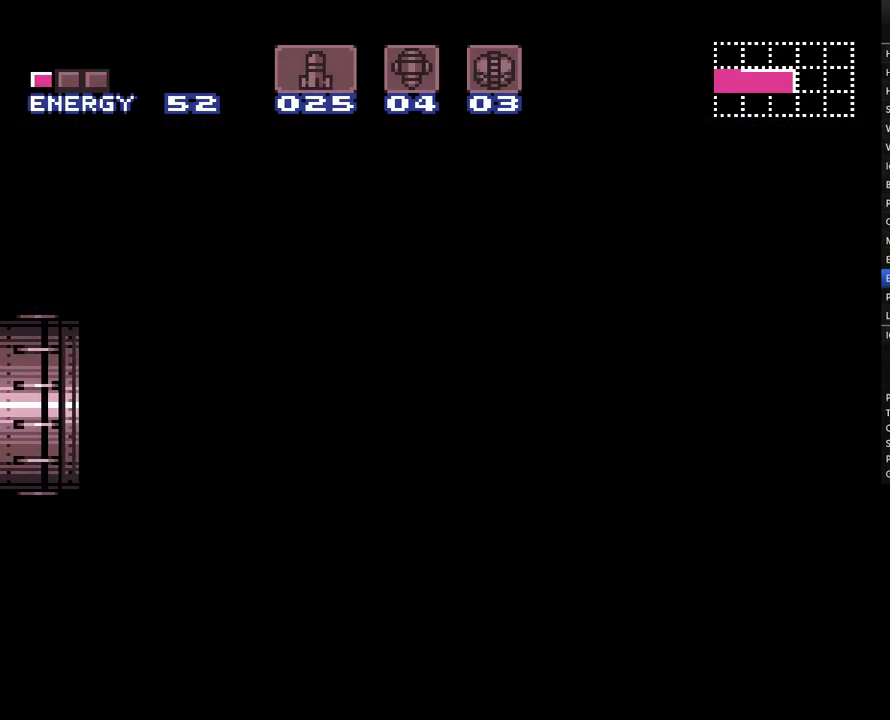
{"buttons": ["A", "DPAD_RIGHT"], "events": []}
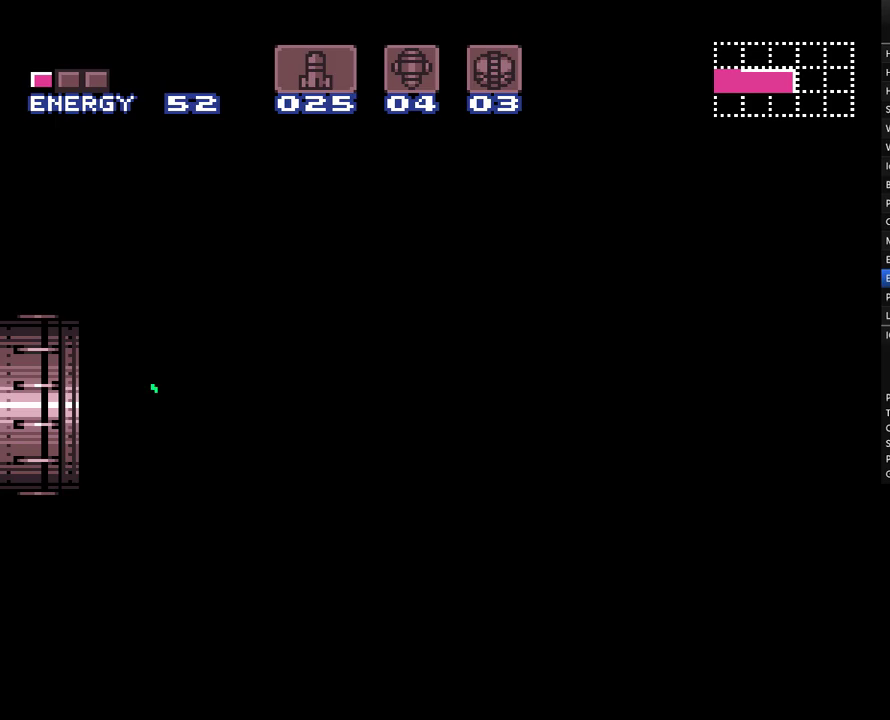
{"buttons": ["A", "DPAD_RIGHT"], "events": []}
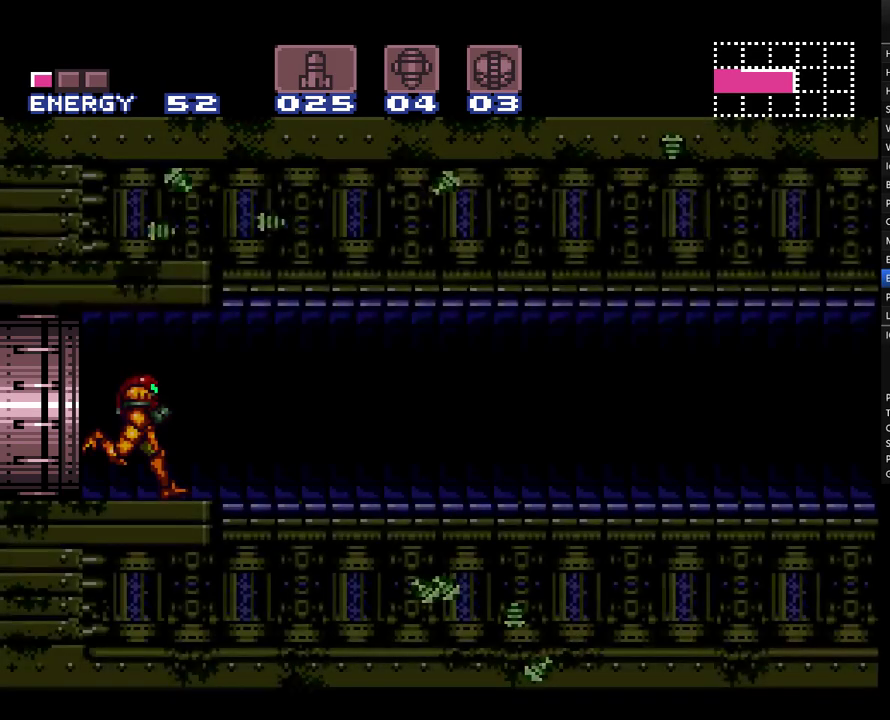
{"buttons": ["A", "DPAD_RIGHT"], "events": [[117, "R1", "down"], [150, "L1", "down"], [217, "R1", "up"], [250, "L1", "up"], [283, "R1", "down"], [350, "L1", "down"], [350, "R1", "up"], [433, "L1", "up"], [433, "R1", "down"], [500, "R1", "up"]]}
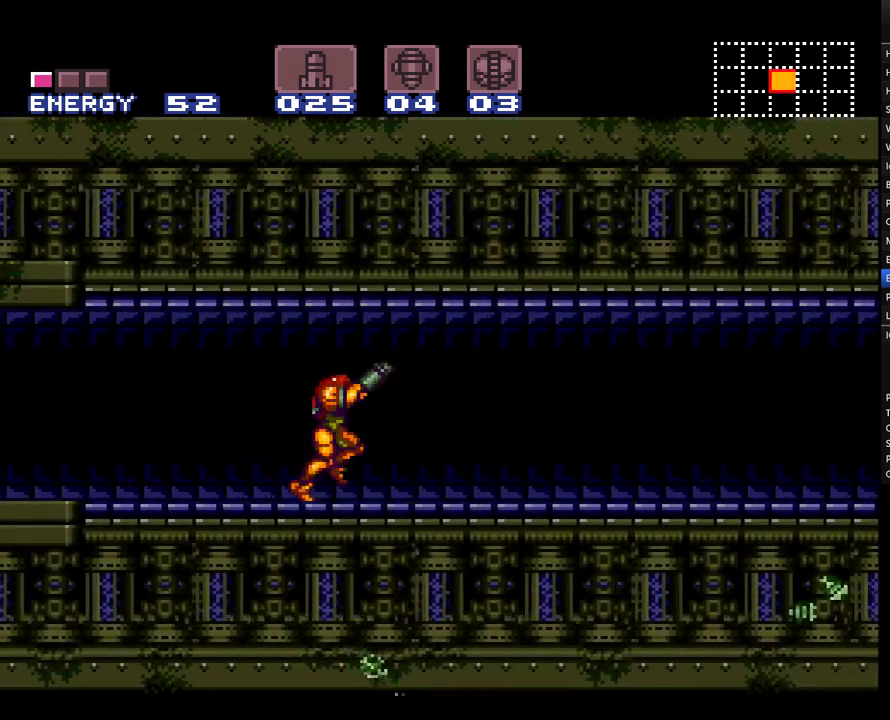
{"buttons": ["A", "DPAD_RIGHT"], "events": [[33, "L1", "down"], [100, "L1", "up"], [183, "R1", "down"], [217, "L1", "down"], [283, "L1", "up"], [283, "R1", "up"], [350, "R1", "down"], [417, "L1", "down"], [417, "R1", "up"], [467, "L1", "up"]]}
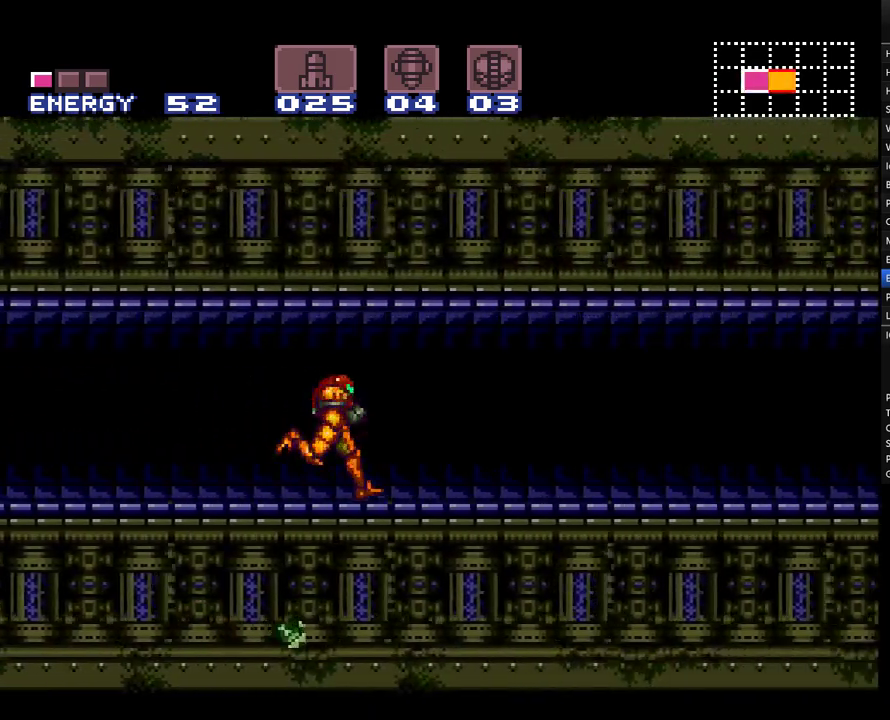
{"buttons": ["A", "DPAD_RIGHT"], "events": [[117, "Y", "down"], [183, "Y", "up"], [367, "L1", "down"], [367, "R1", "down"], [433, "R1", "up"], [467, "L1", "up"]]}
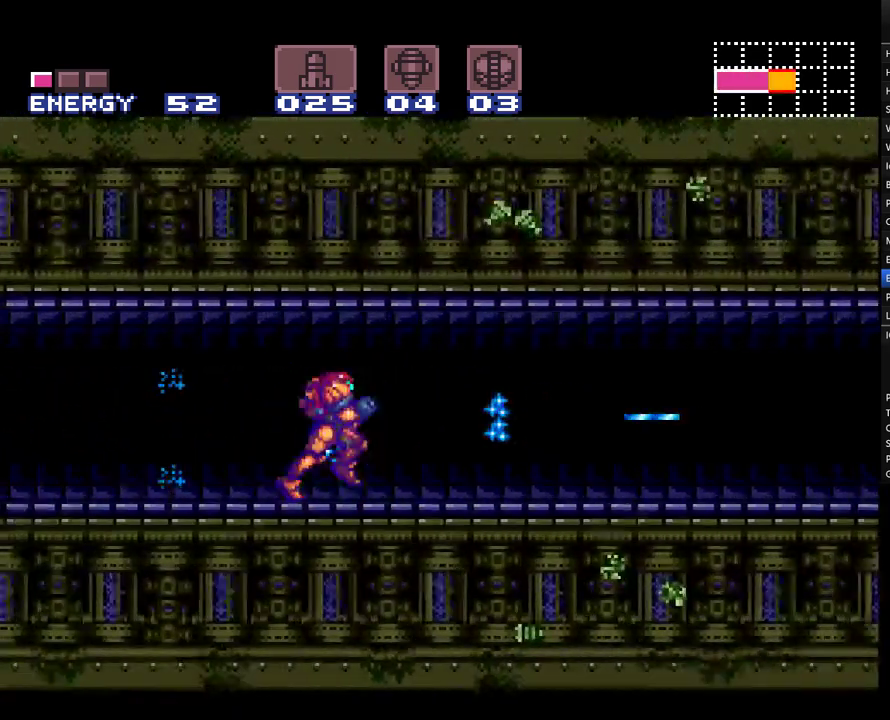
{"buttons": ["A", "L1", "DPAD_RIGHT"], "events": [[33, "R1", "down"], [100, "L1", "down"], [167, "R1", "up"], [183, "L1", "up"], [217, "R1", "down"], [283, "L1", "down"], [283, "R1", "up"], [350, "L1", "up"], [400, "R1", "down"], [467, "L1", "down"], [467, "R1", "up"]]}
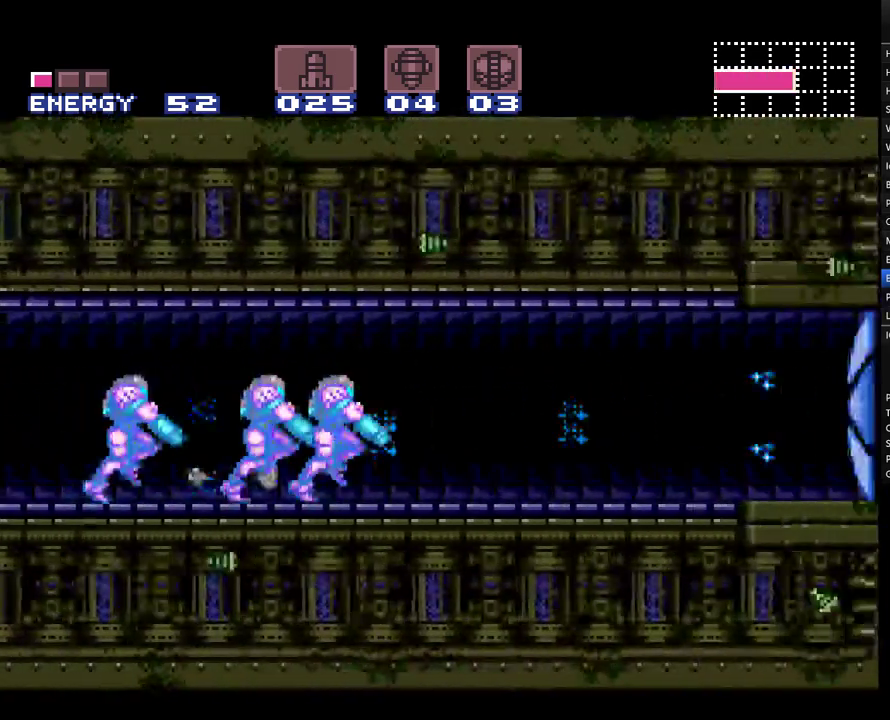
{"buttons": ["A", "DPAD_RIGHT"], "events": [[67, "L1", "up"], [67, "R1", "down"], [117, "R1", "up"], [150, "L1", "down"], [250, "L1", "up"], [250, "R1", "down"], [317, "L1", "down"], [317, "R1", "up"], [450, "L1", "up"]]}
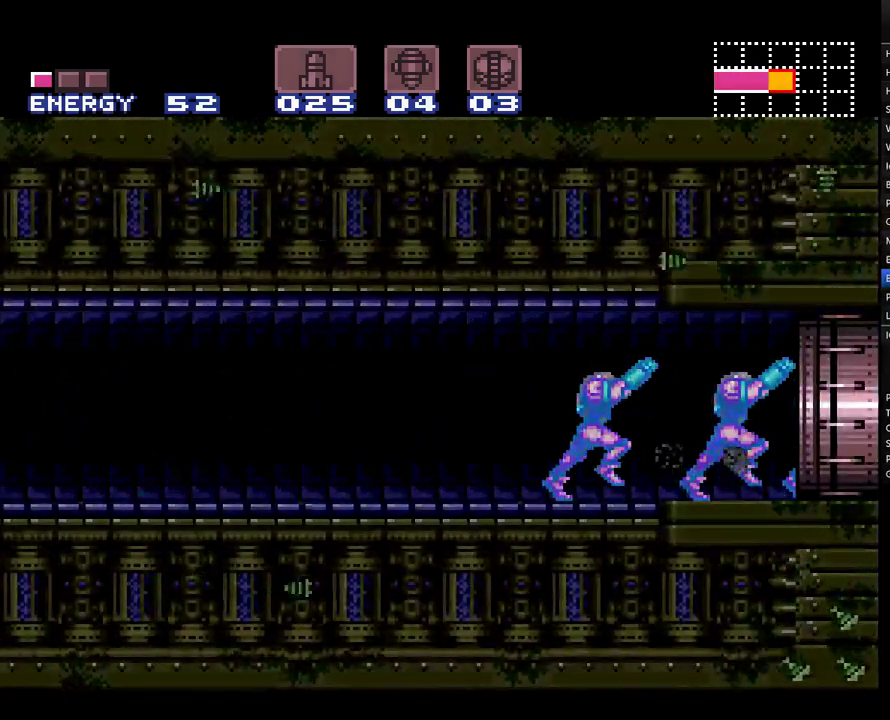
{"buttons": ["A", "DPAD_RIGHT"], "events": []}
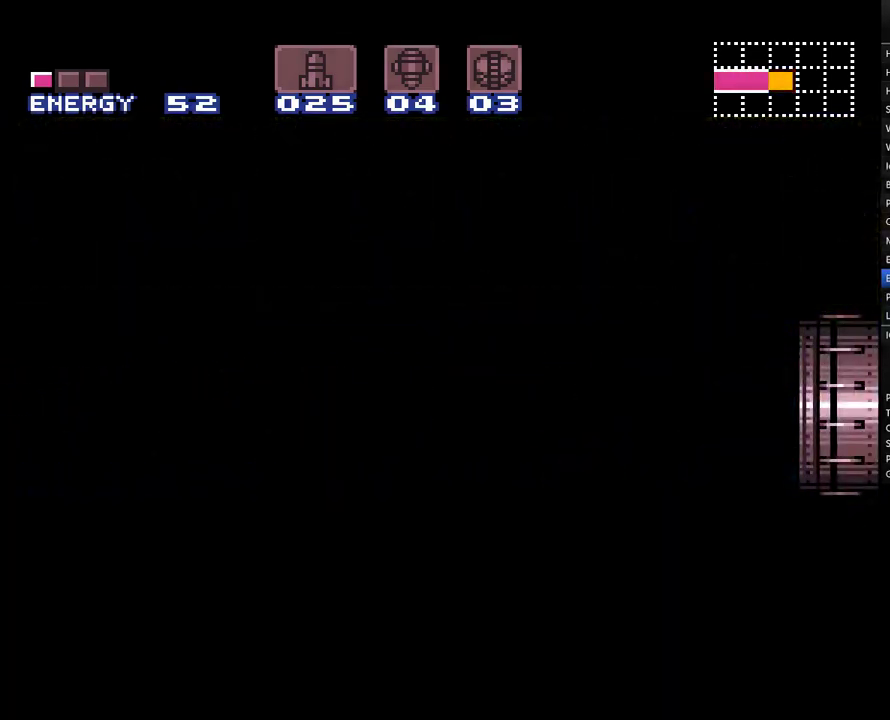
{"buttons": ["A", "DPAD_RIGHT"], "events": []}
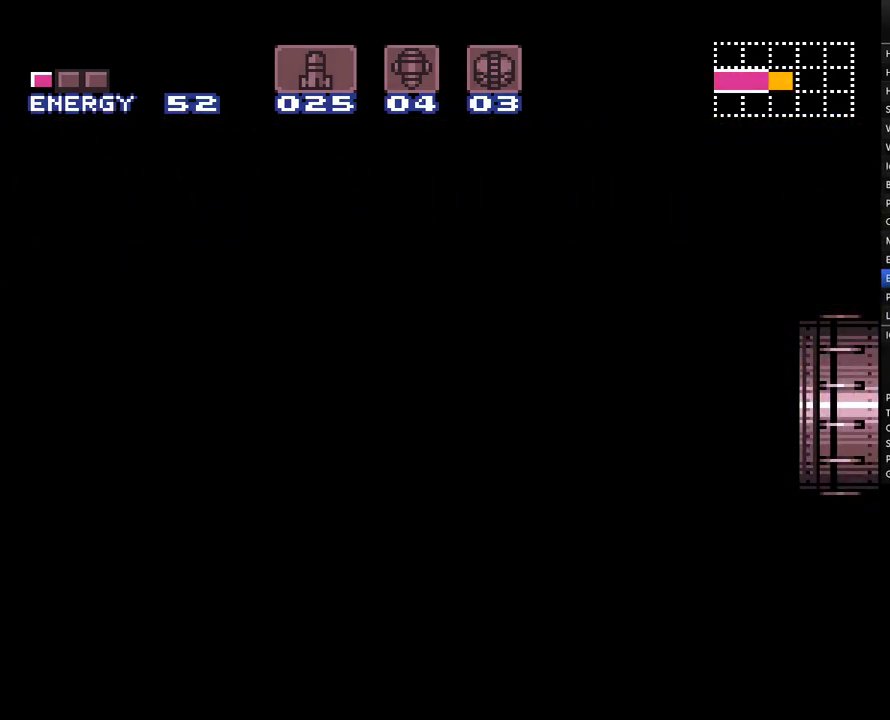
{"buttons": ["A", "DPAD_RIGHT"], "events": []}
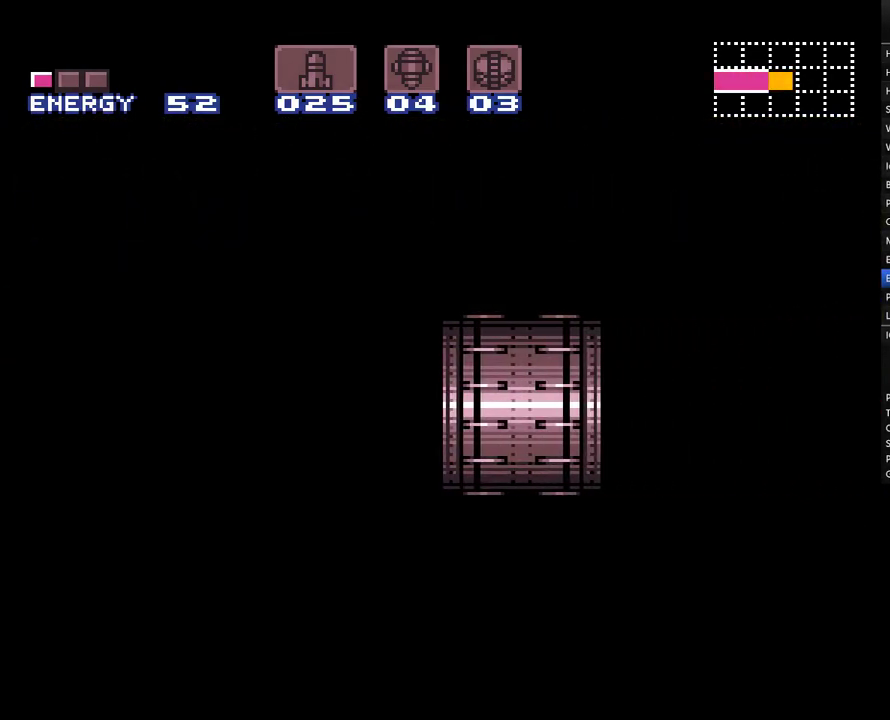
{"buttons": ["A", "DPAD_RIGHT"], "events": []}
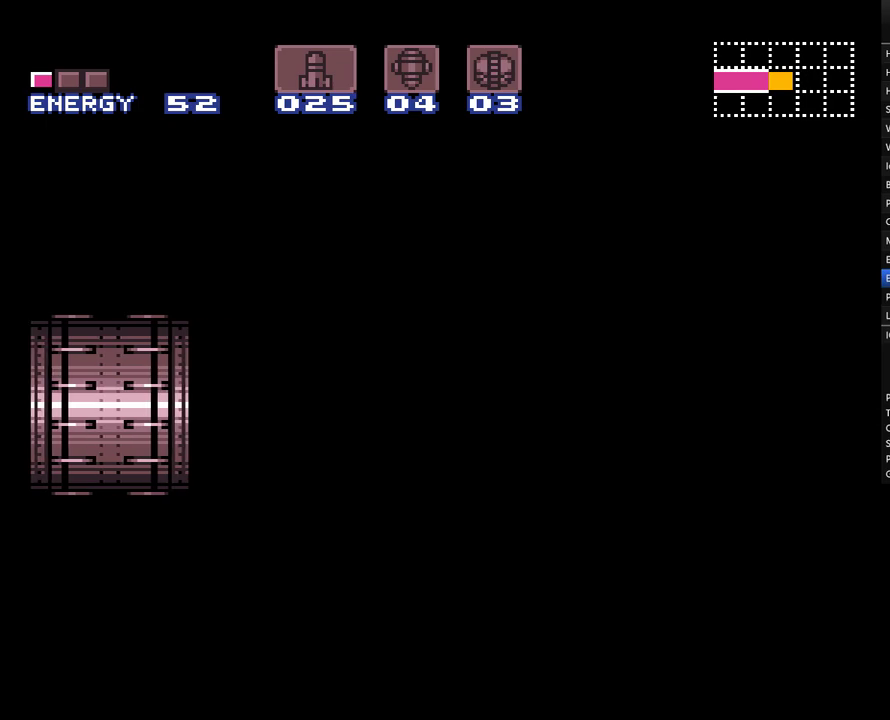
{"buttons": ["A", "DPAD_DOWN"], "events": [[433, "DPAD_DOWN", "down"], [433, "DPAD_RIGHT", "up"]]}
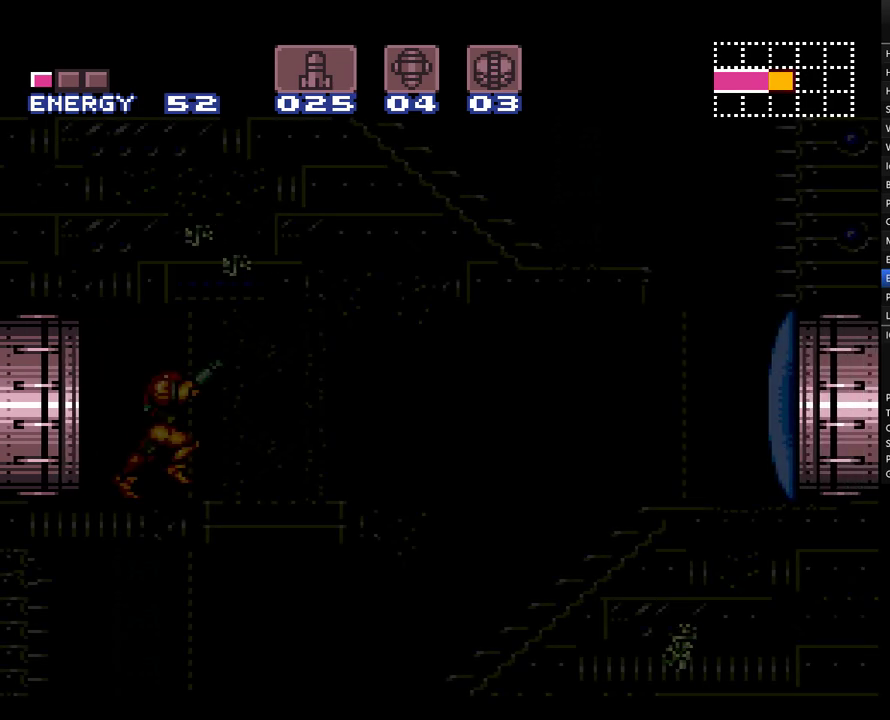
{"buttons": ["A", "DPAD_DOWN"], "events": []}
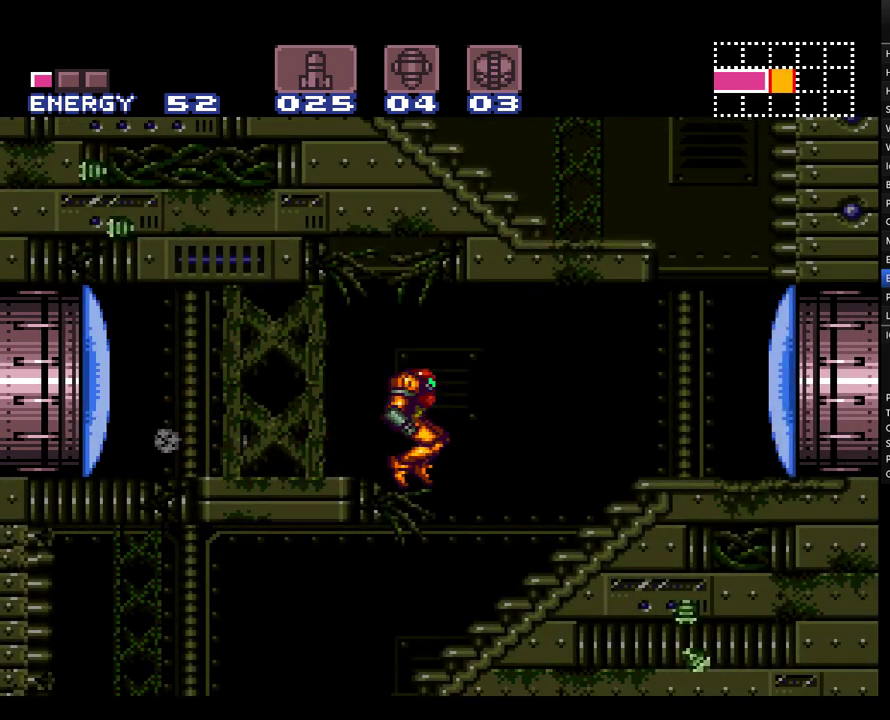
{"buttons": ["A", "DPAD_LEFT"], "events": [[83, "DPAD_LEFT", "down"], [183, "DPAD_DOWN", "up"]]}
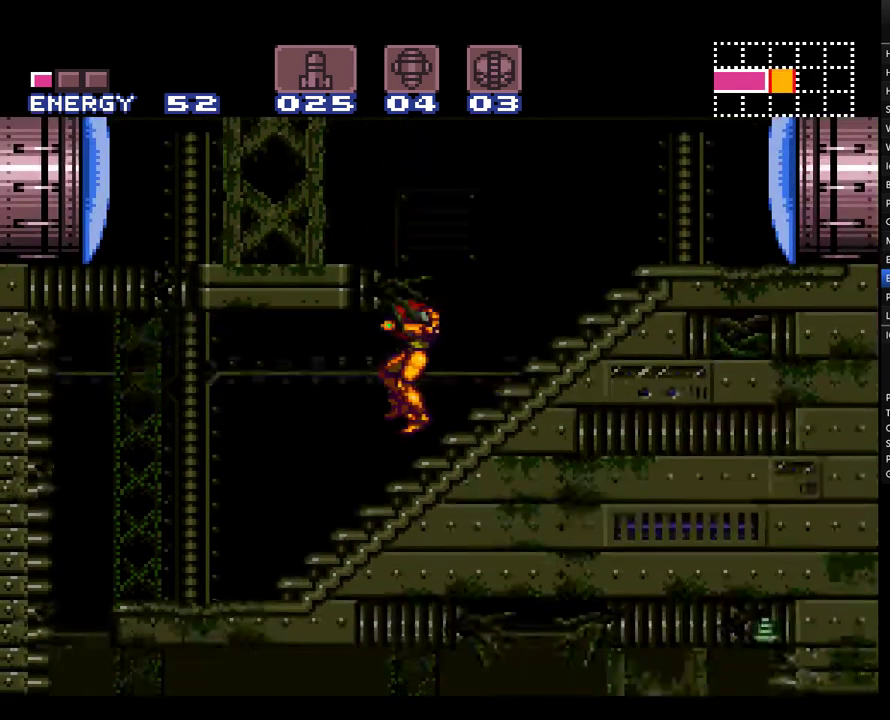
{"buttons": ["A", "DPAD_LEFT"], "events": []}
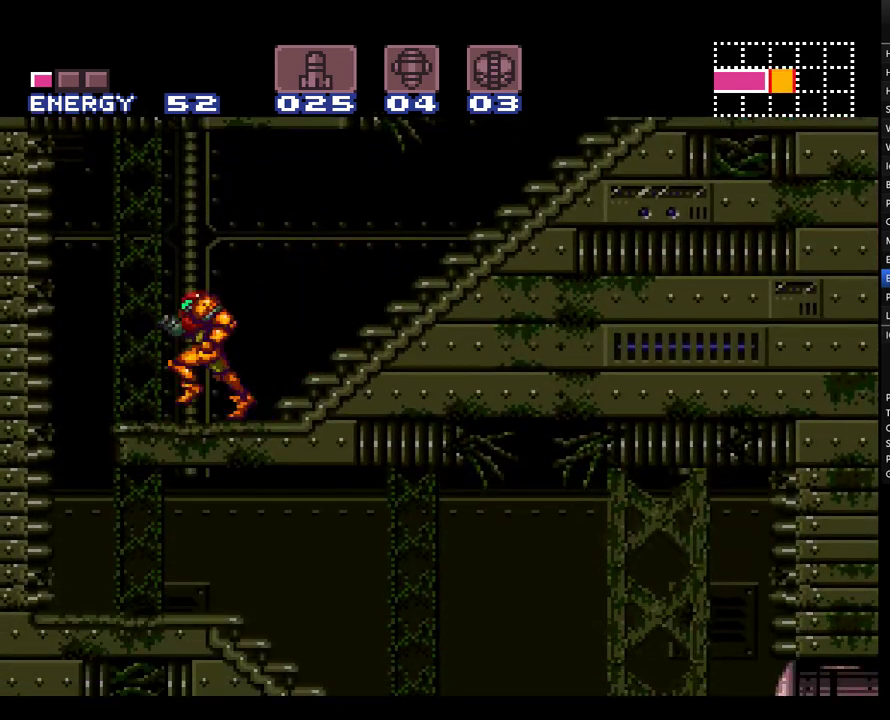
{"buttons": ["A", "DPAD_RIGHT"], "events": [[167, "DPAD_LEFT", "up"], [217, "DPAD_RIGHT", "down"]]}
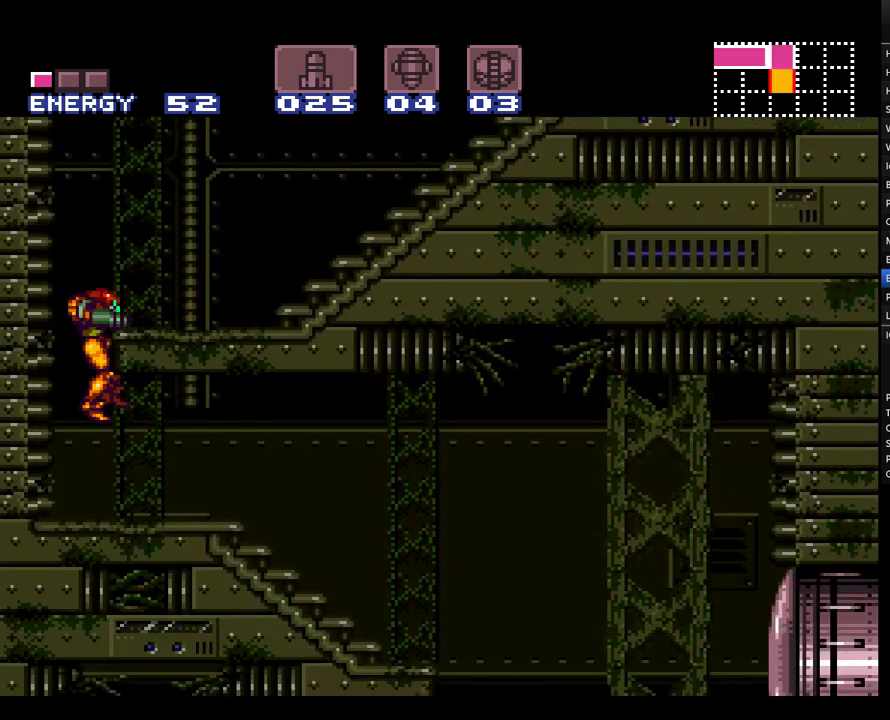
{"buttons": ["A", "B", "DPAD_RIGHT"], "events": [[467, "B", "down"]]}
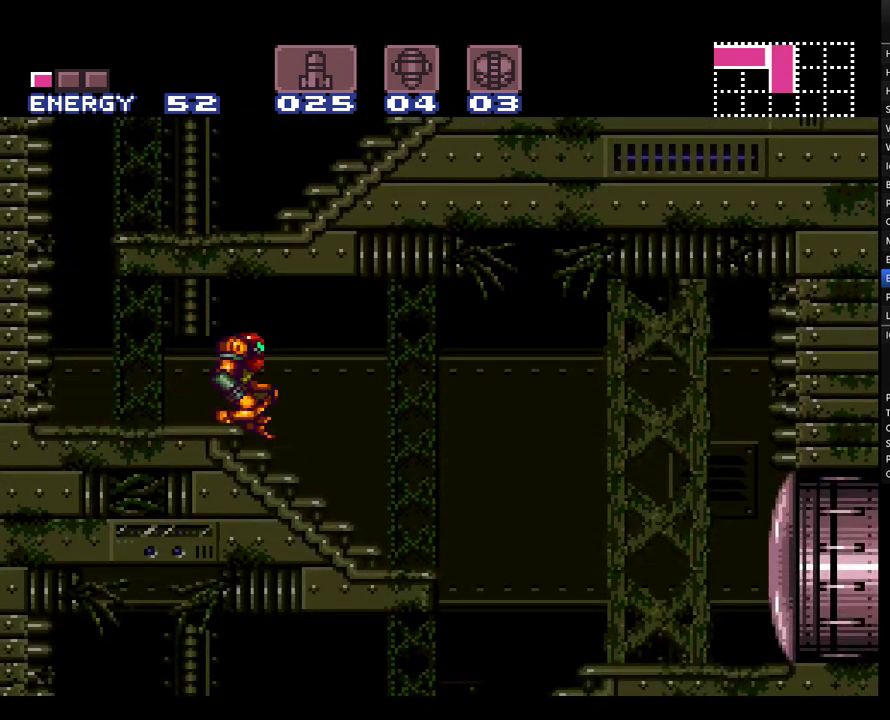
{"buttons": ["A", "DPAD_LEFT"], "events": [[33, "B", "up"], [67, "A", "up"], [167, "A", "down"], [400, "DPAD_RIGHT", "up"], [500, "DPAD_LEFT", "down"]]}
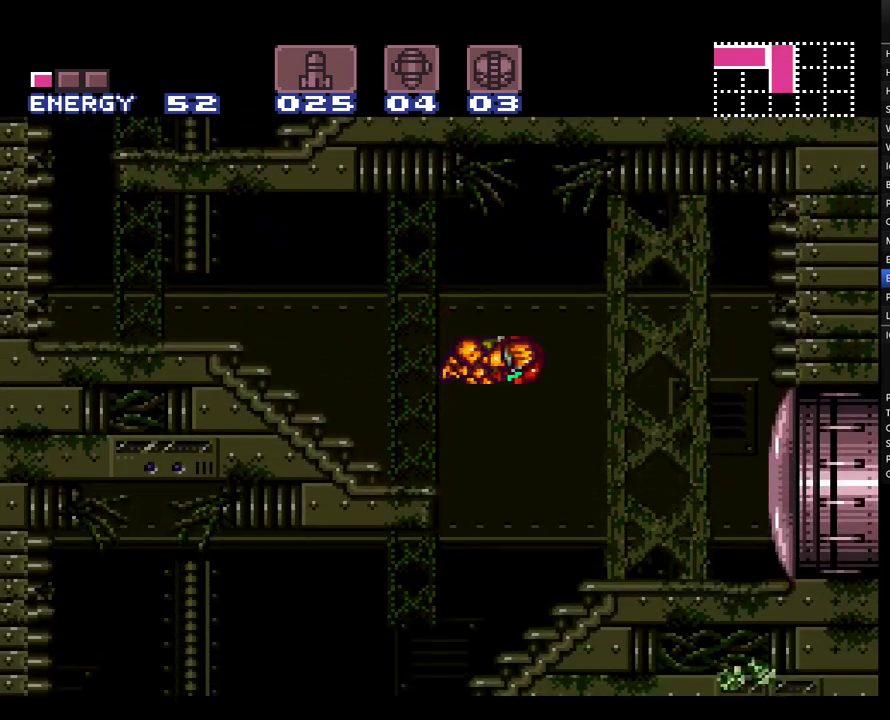
{"buttons": ["A", "DPAD_LEFT"], "events": []}
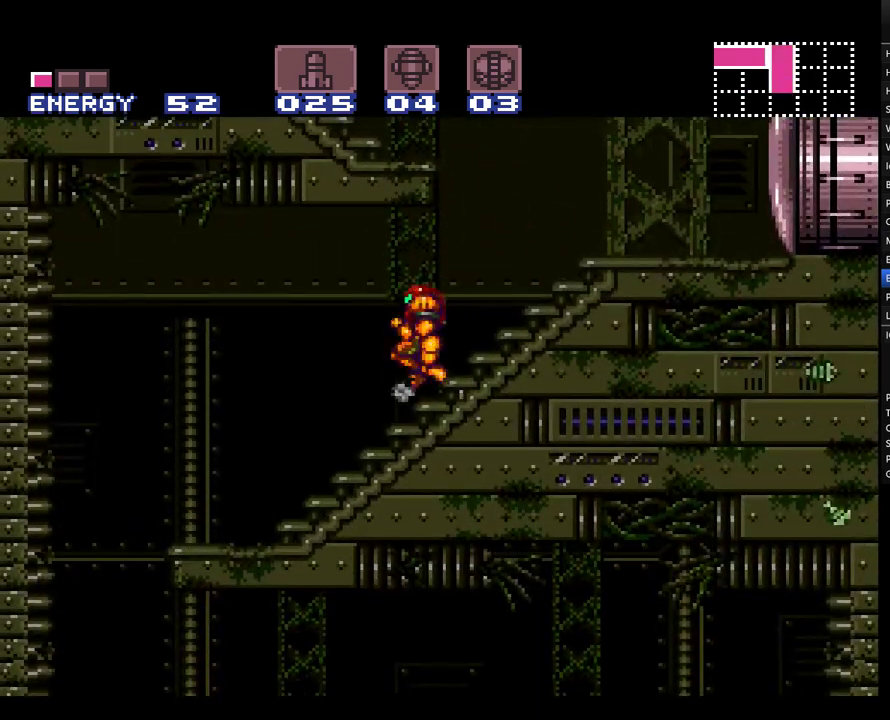
{"buttons": ["A", "DPAD_LEFT"], "events": []}